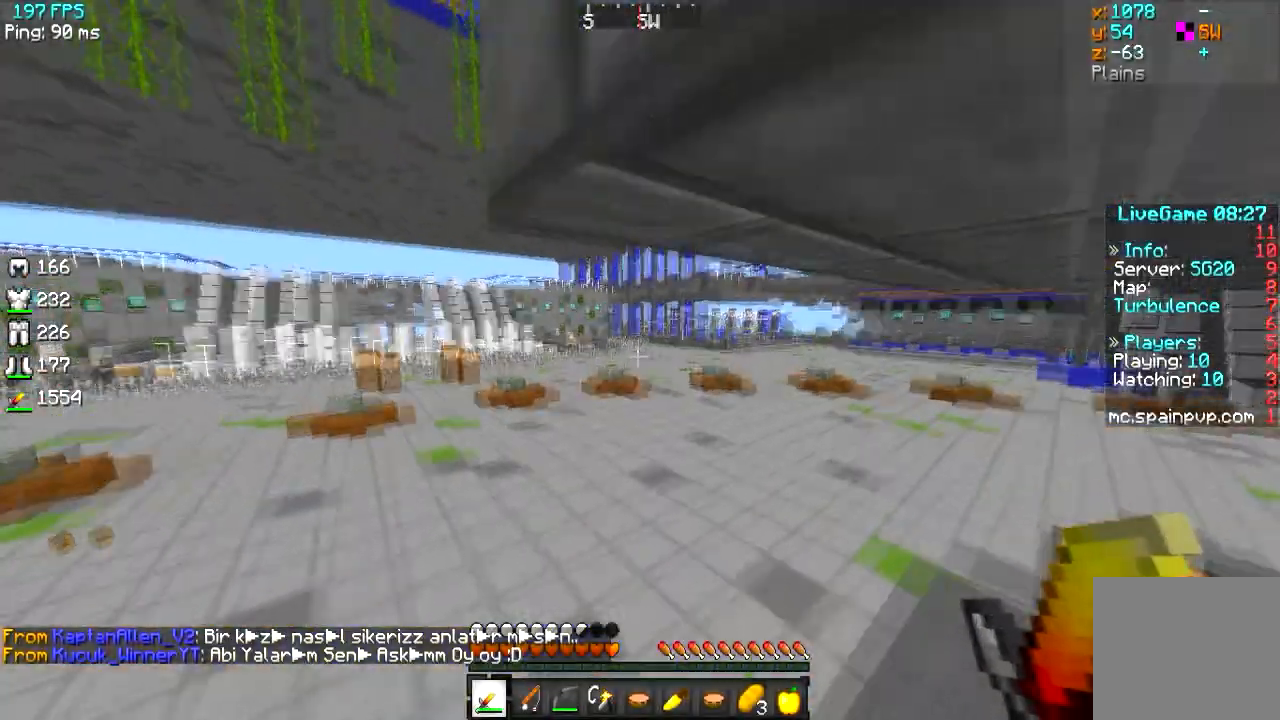
Gameplay with keyboard; each line is a JSON object with the keys held at the frame after it. "events" lists presses ("down") and releases ("up") of "a", "d", "s" and "w" between this image and that frame as [ms after this image, input, new state], when the widget could be followed in between. No other keys are recorded. Mouse input is not recorded.
{"keys": ["d", "w"], "events": [[50, "d", "down"]]}
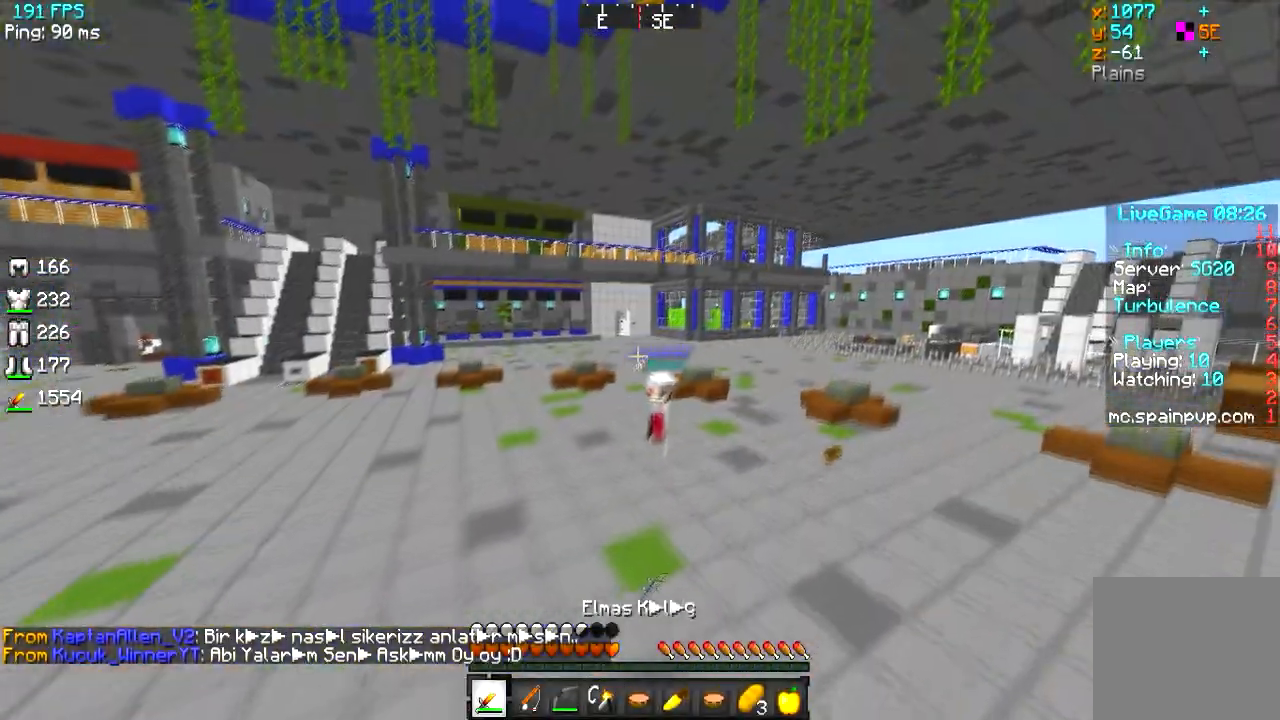
{"keys": ["d", "w"], "events": [[267, "d", "up"], [351, "d", "down"]]}
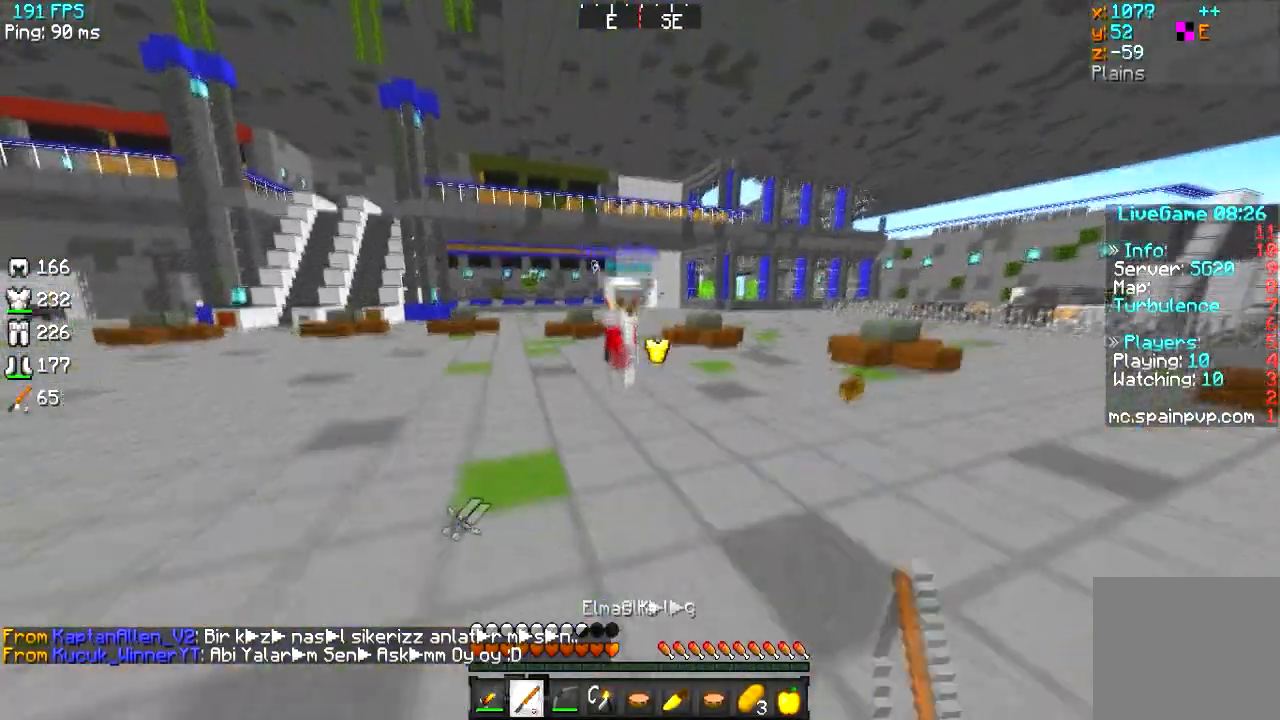
{"keys": ["w"], "events": [[83, "d", "up"], [166, "d", "down"], [367, "d", "up"]]}
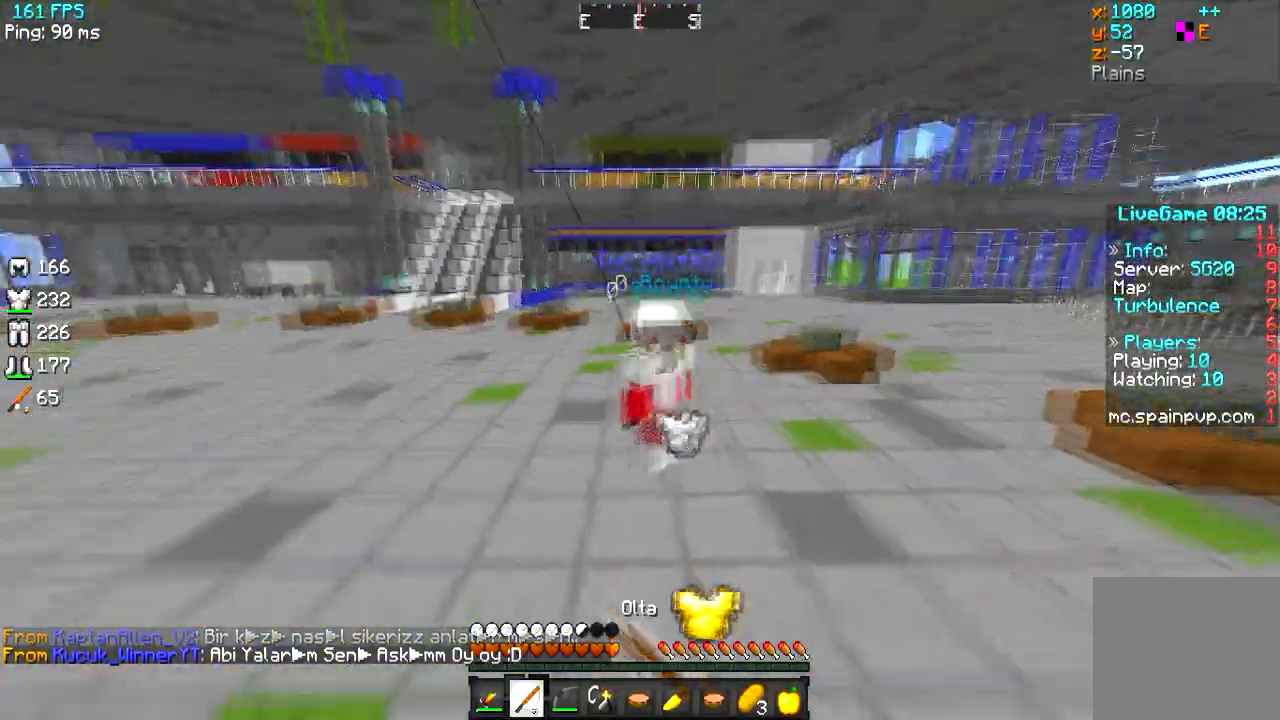
{"keys": ["w"], "events": [[67, "a", "down"], [217, "a", "up"]]}
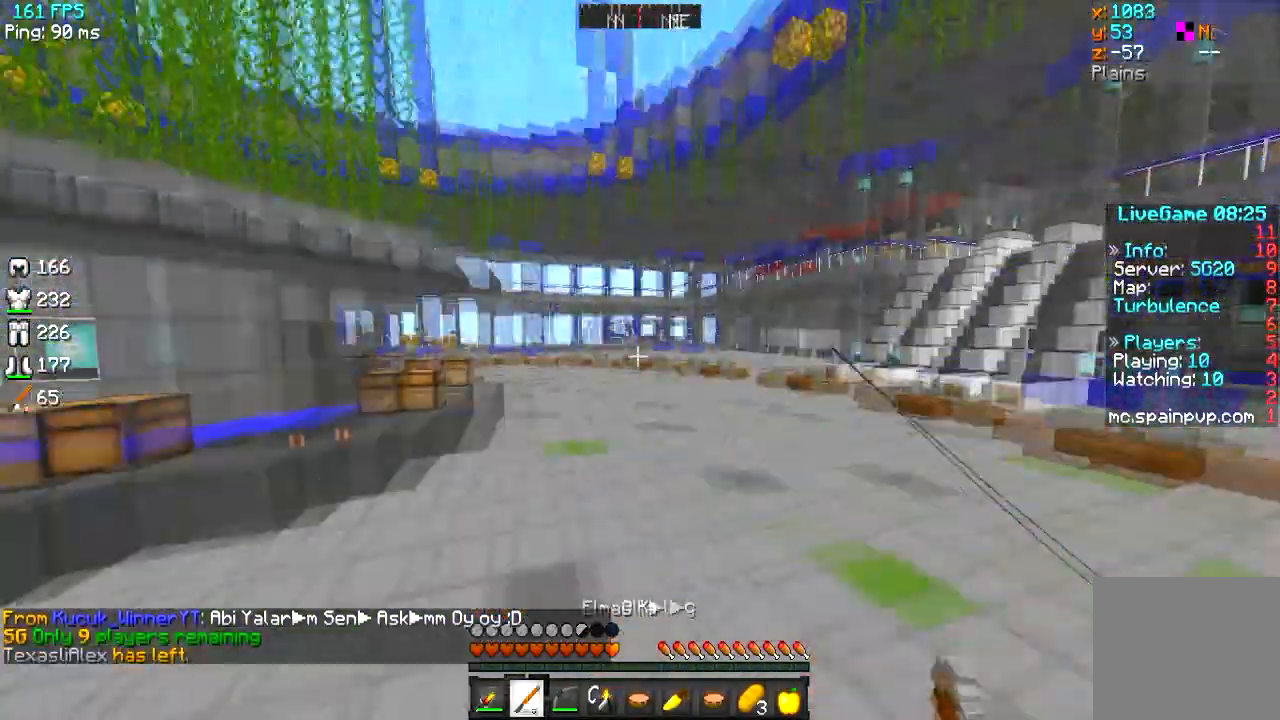
{"keys": ["w"], "events": []}